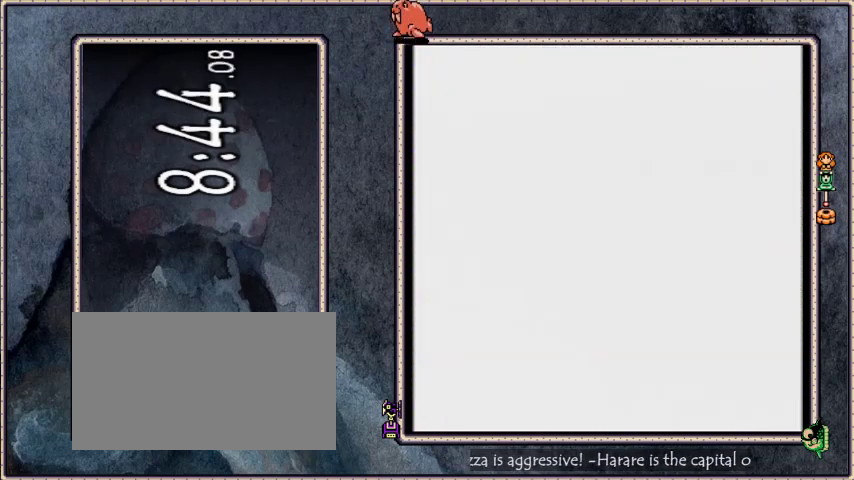
Gameplay with a controller; each line is a JSON object with the inputs held at the frame after it. "events" lists button and stick changes between this image and that frame as [ms after this image, input, new state], when the widget could be followed in between. Not read: L3 R3 START.
{"buttons": ["DPAD_RIGHT"], "events": [[267, "B", "down"], [468, "B", "up"], [468, "DPAD_RIGHT", "down"]]}
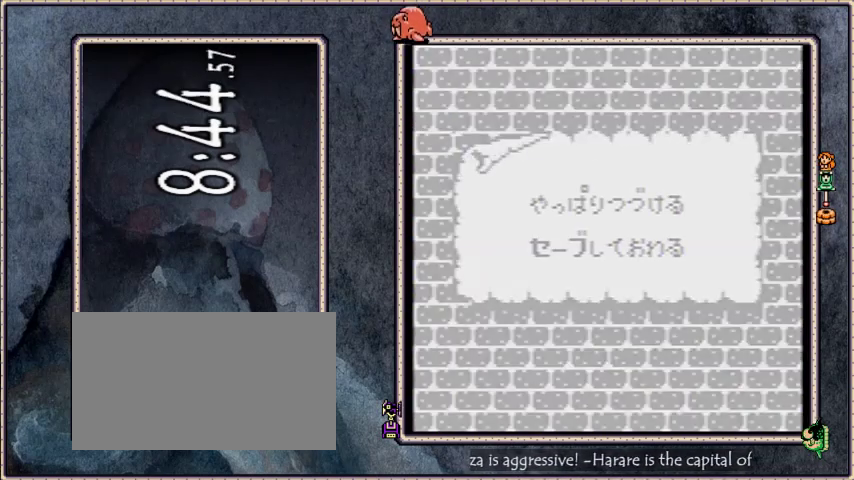
{"buttons": ["DPAD_RIGHT"], "events": []}
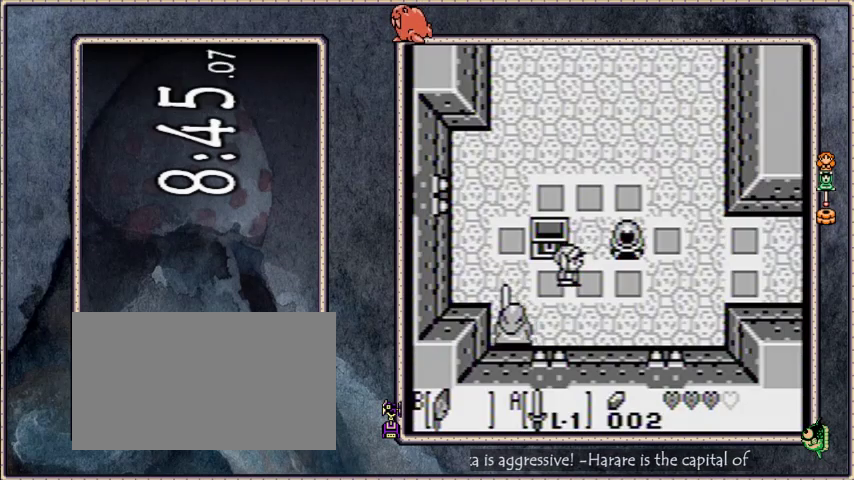
{"buttons": ["DPAD_RIGHT"], "events": []}
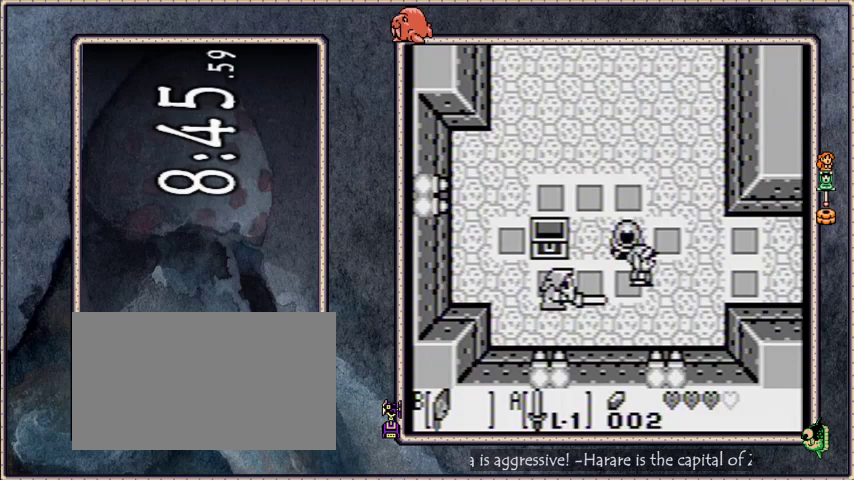
{"buttons": ["DPAD_UP", "DPAD_RIGHT"], "events": [[67, "B", "down"], [167, "B", "up"], [267, "DPAD_UP", "down"], [334, "DPAD_UP", "up"], [500, "DPAD_UP", "down"]]}
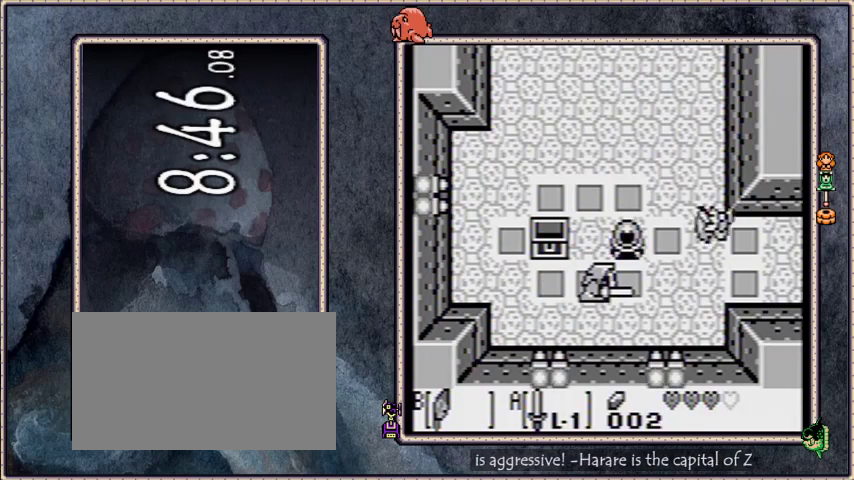
{"buttons": ["DPAD_RIGHT"], "events": [[101, "DPAD_UP", "up"]]}
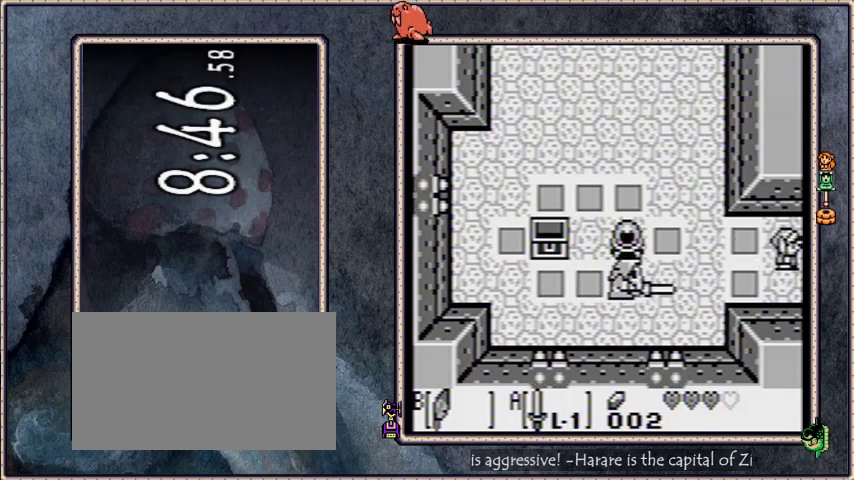
{"buttons": ["DPAD_RIGHT"], "events": []}
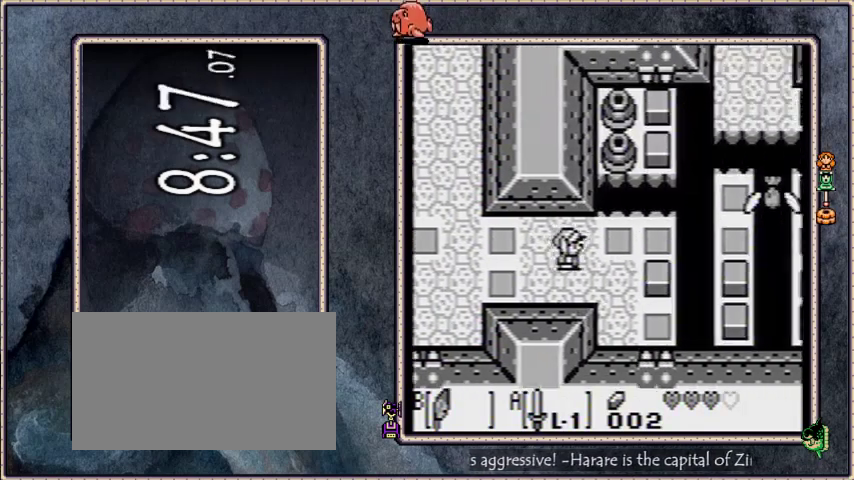
{"buttons": ["DPAD_RIGHT"], "events": []}
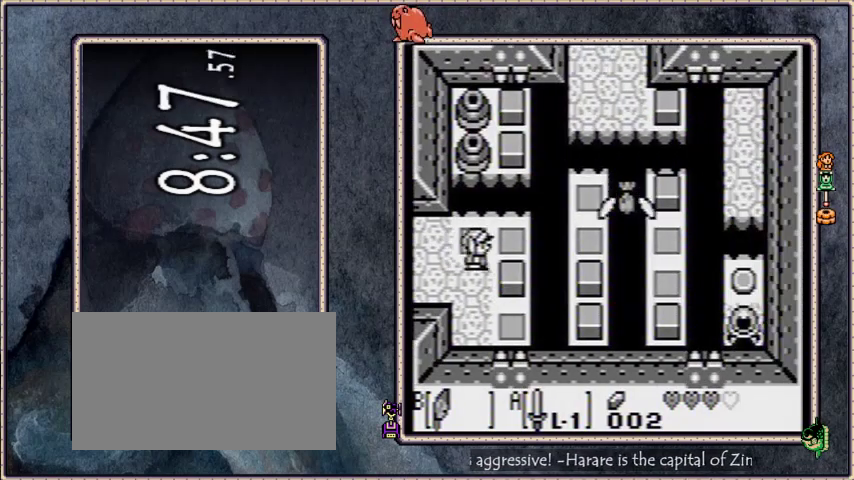
{"buttons": ["DPAD_RIGHT"], "events": [[167, "B", "down"], [400, "B", "up"]]}
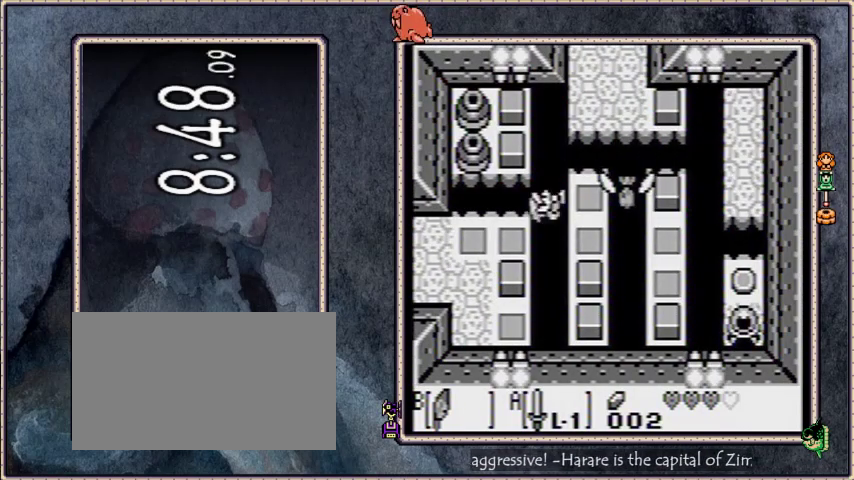
{"buttons": ["DPAD_RIGHT"], "events": [[233, "B", "down"], [367, "B", "up"]]}
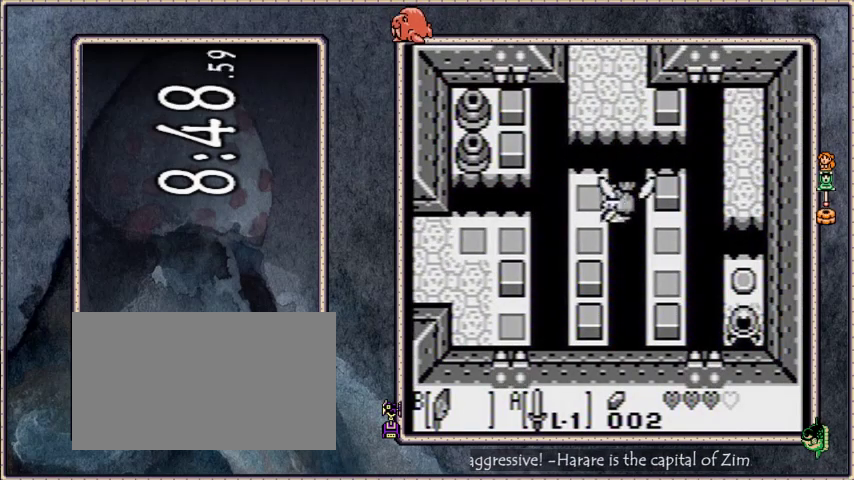
{"buttons": ["DPAD_DOWN"], "events": [[267, "B", "down"], [434, "B", "up"], [434, "DPAD_RIGHT", "up"], [501, "DPAD_DOWN", "down"]]}
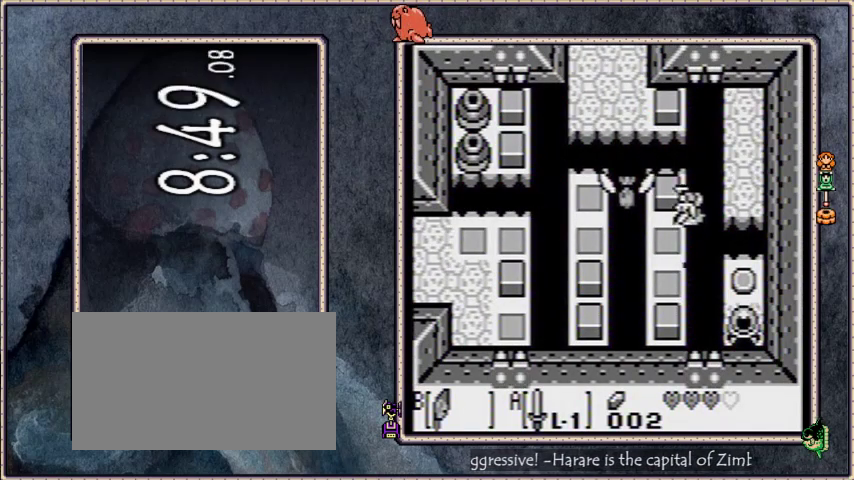
{"buttons": [], "events": [[133, "A", "down"], [266, "DPAD_DOWN", "up"], [367, "A", "up"]]}
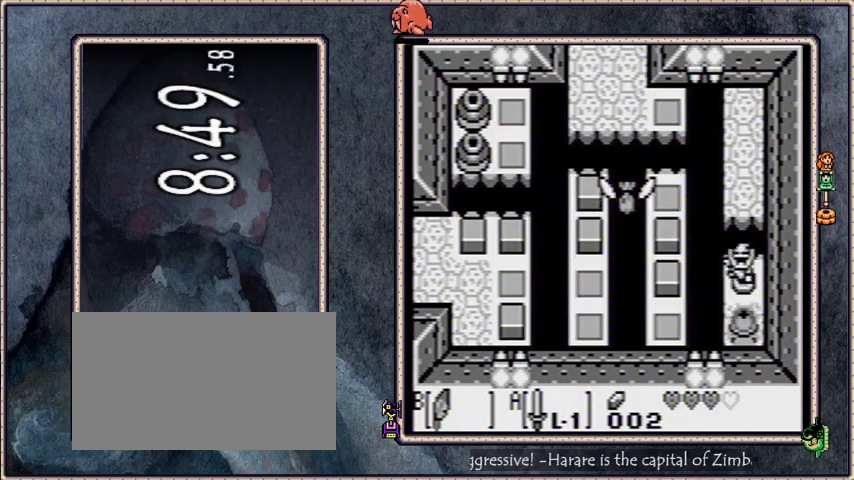
{"buttons": ["DPAD_UP"], "events": [[200, "DPAD_UP", "down"], [234, "B", "down"], [434, "B", "up"]]}
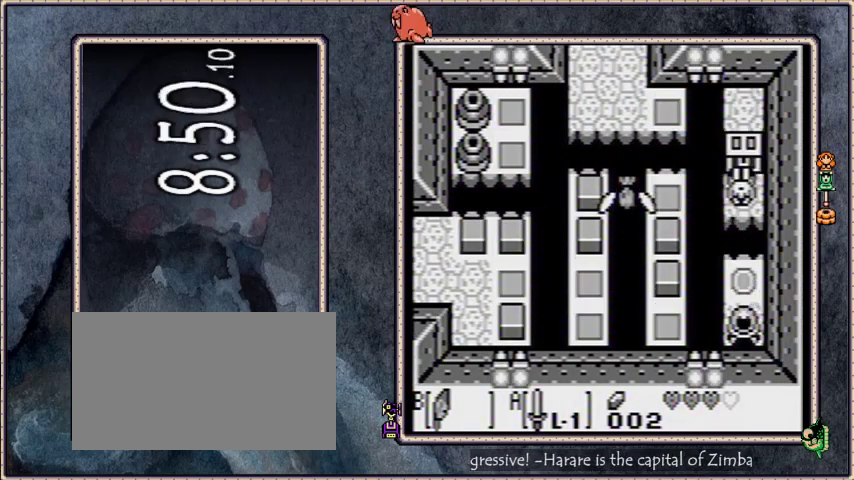
{"buttons": ["B"], "events": [[301, "B", "down"], [334, "DPAD_UP", "up"]]}